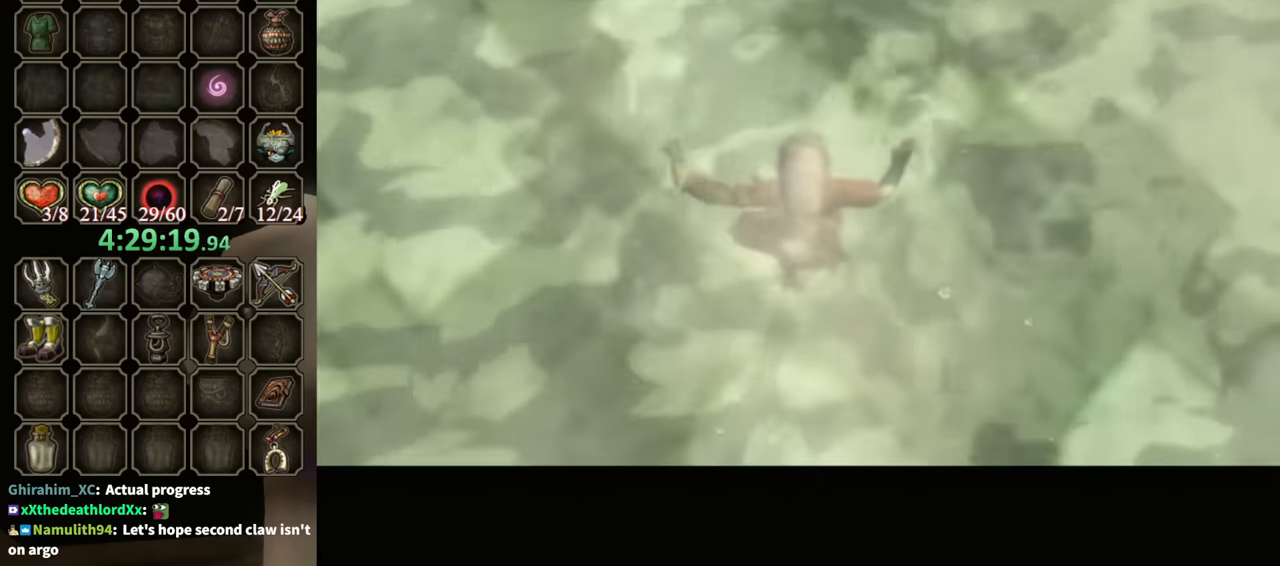
Gameplay with a controller (Nintendo layout); each line is a JSON object with the inputs held at the frame after it. "events" lists button and stick changes between this image and that frame as [ms after this image, input, new state], when the widget could be followed in between. Not read: L3 R3.
{"buttons": [], "left_stick": "up-right", "right_stick": "center", "events": [[500, "left_stick", "up-right"]]}
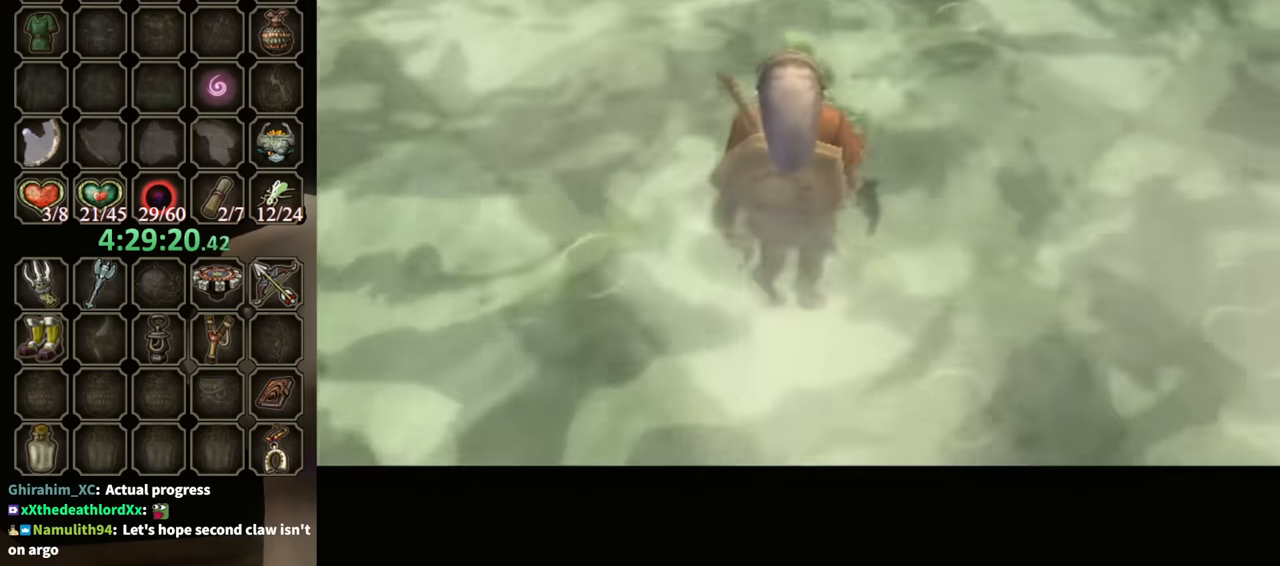
{"buttons": [], "left_stick": "right", "right_stick": "left", "events": [[133, "left_stick", "right"], [133, "right_stick", "left"]]}
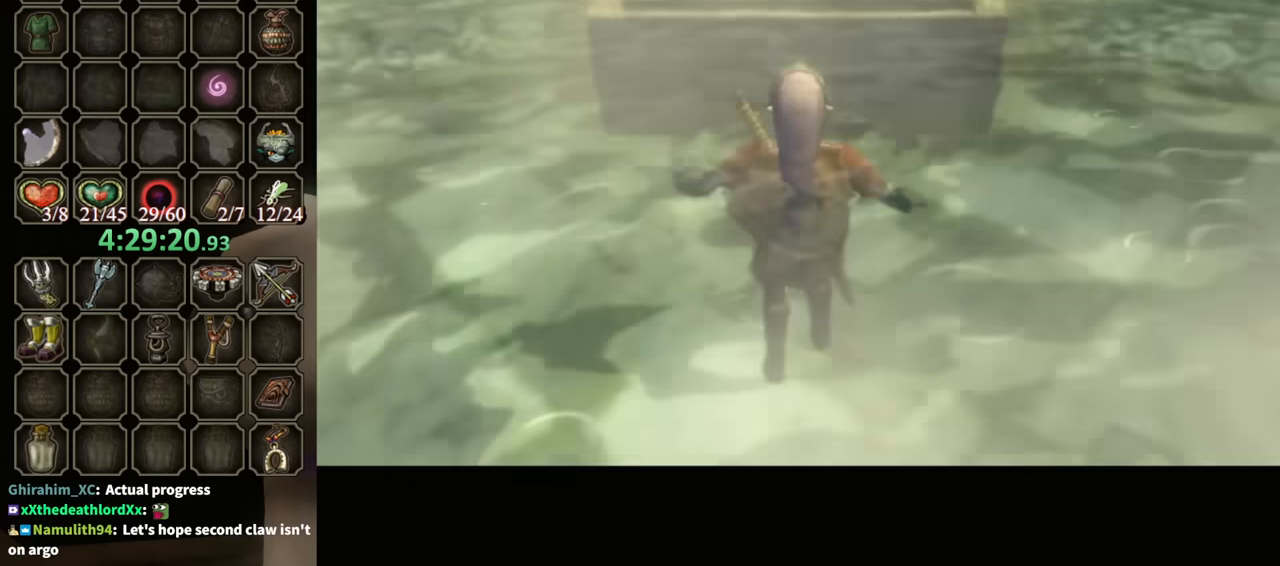
{"buttons": [], "left_stick": "right", "right_stick": "left", "events": []}
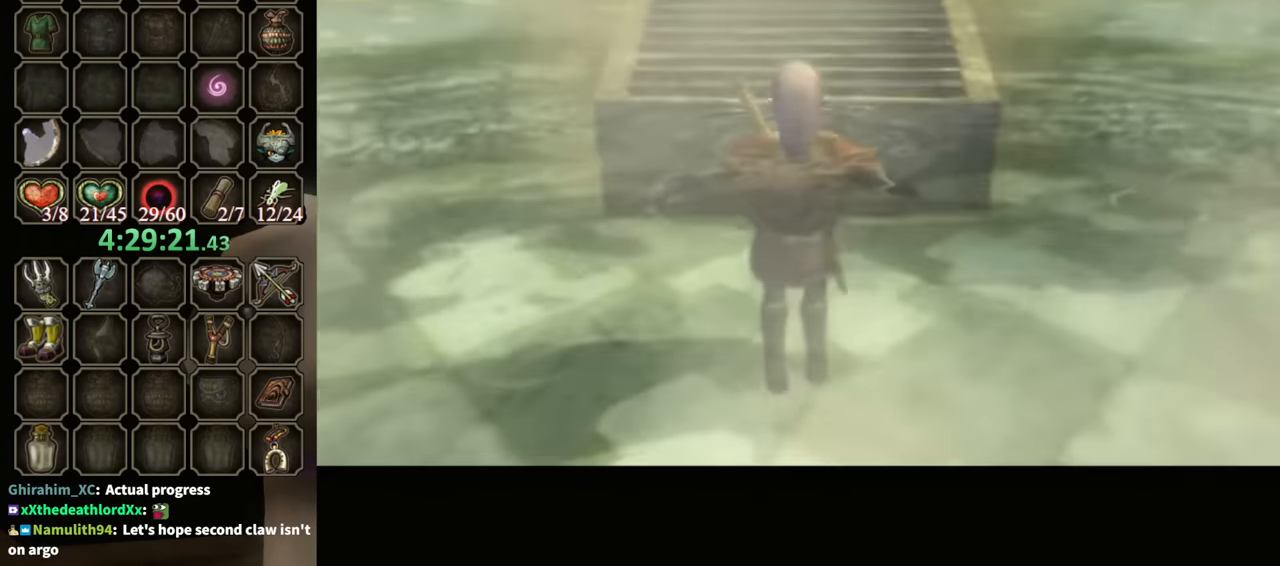
{"buttons": [], "left_stick": "down-right", "right_stick": "left", "events": [[233, "left_stick", "down-right"]]}
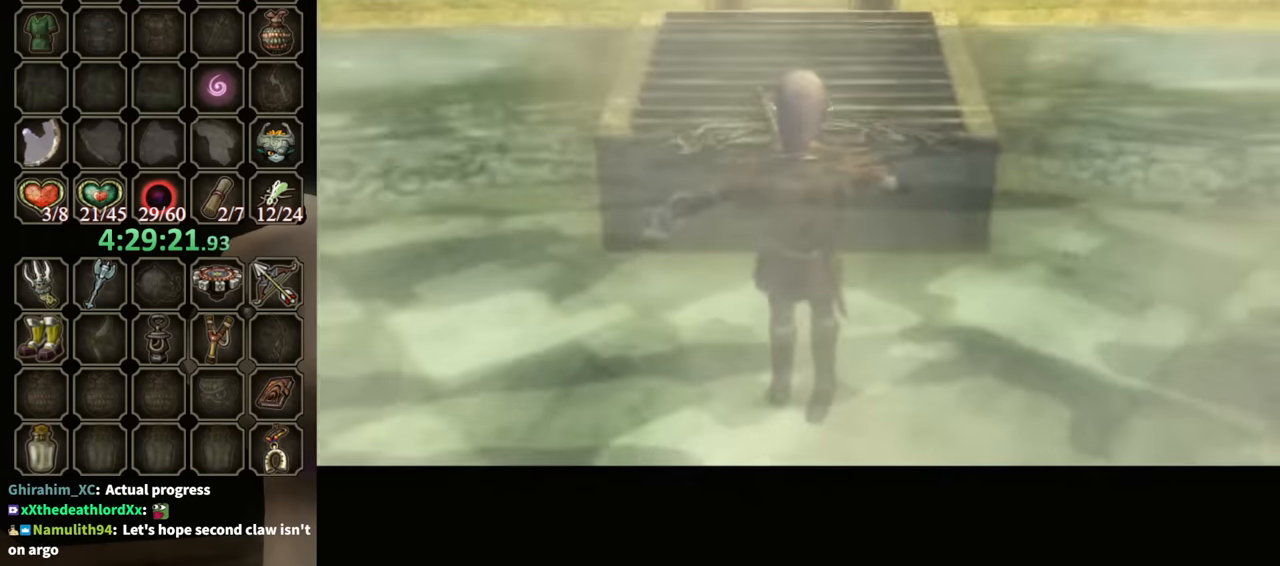
{"buttons": [], "left_stick": "down-right", "right_stick": "left", "events": []}
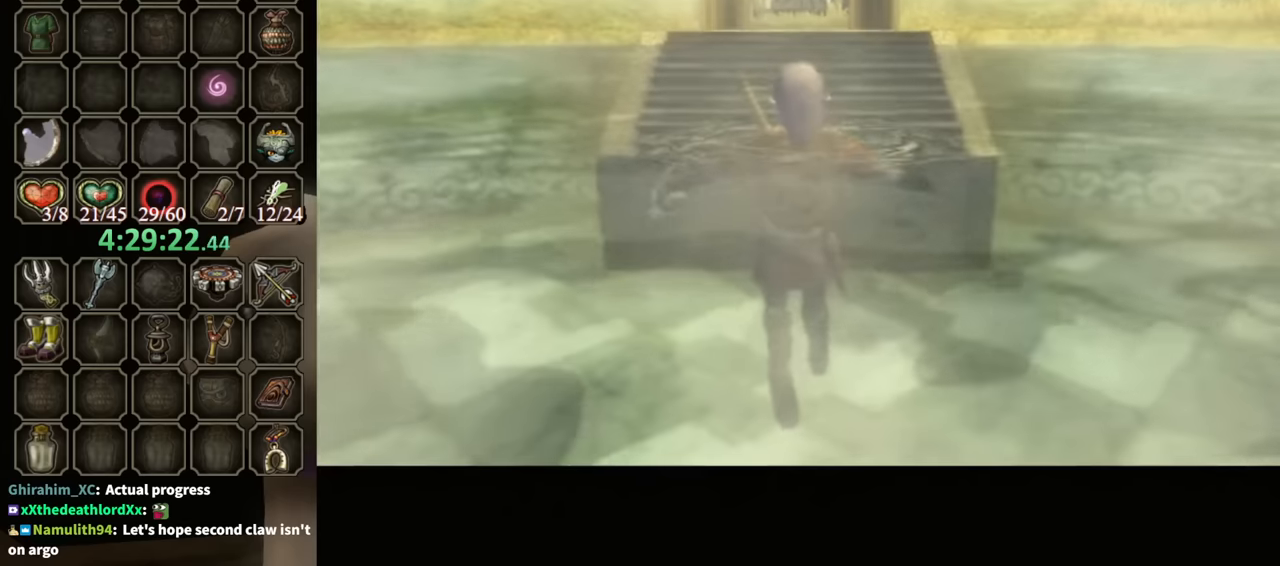
{"buttons": [], "left_stick": "down-right", "right_stick": "left", "events": []}
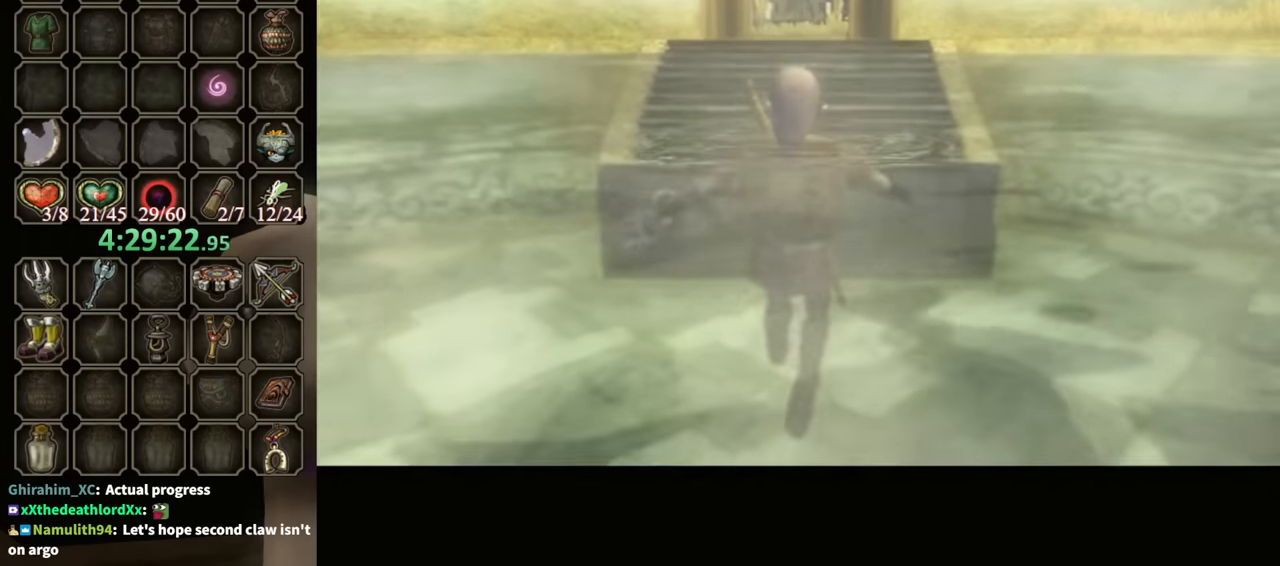
{"buttons": [], "left_stick": "down-right", "right_stick": "left", "events": []}
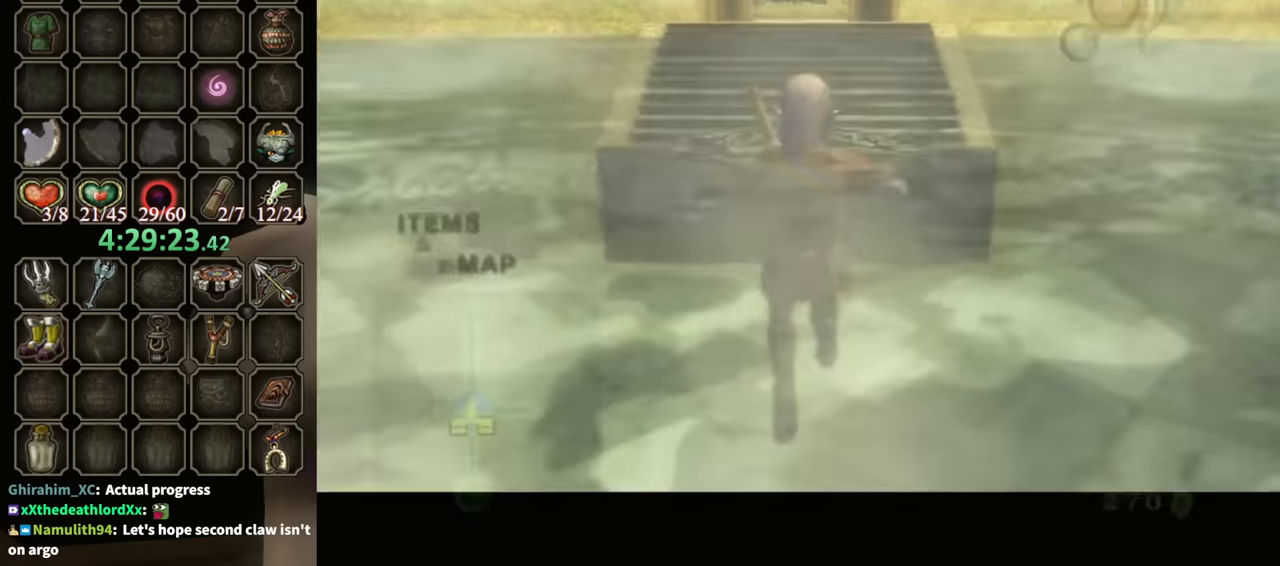
{"buttons": [], "left_stick": "down-right", "right_stick": "left", "events": []}
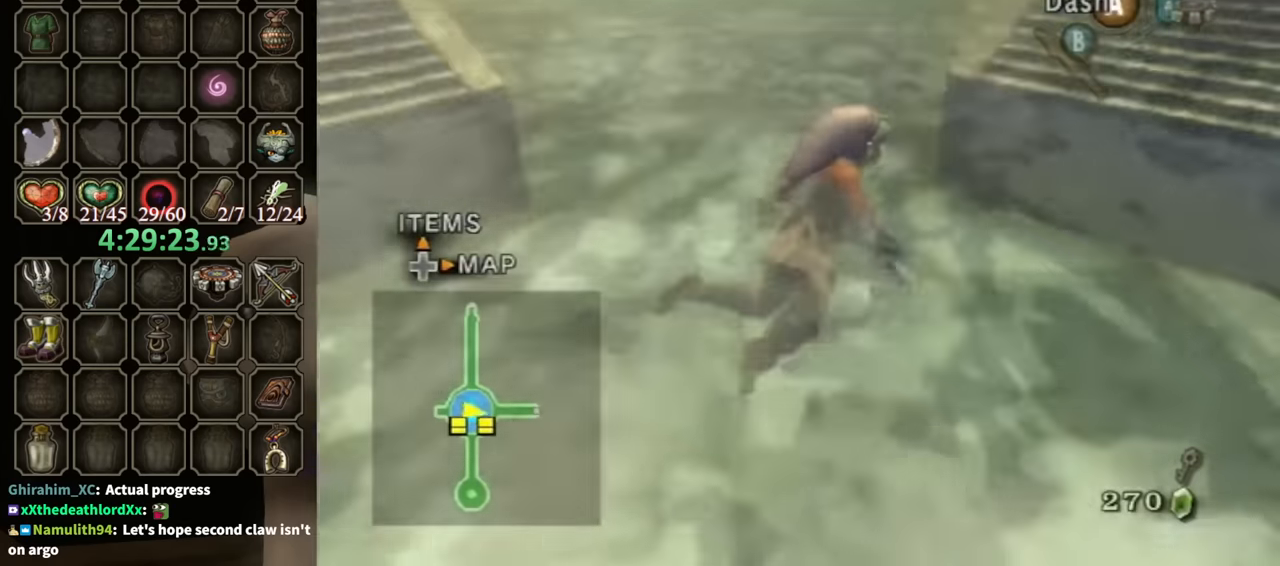
{"buttons": [], "left_stick": "up-right", "right_stick": "center", "events": [[300, "left_stick", "up-right"], [433, "right_stick", "center"]]}
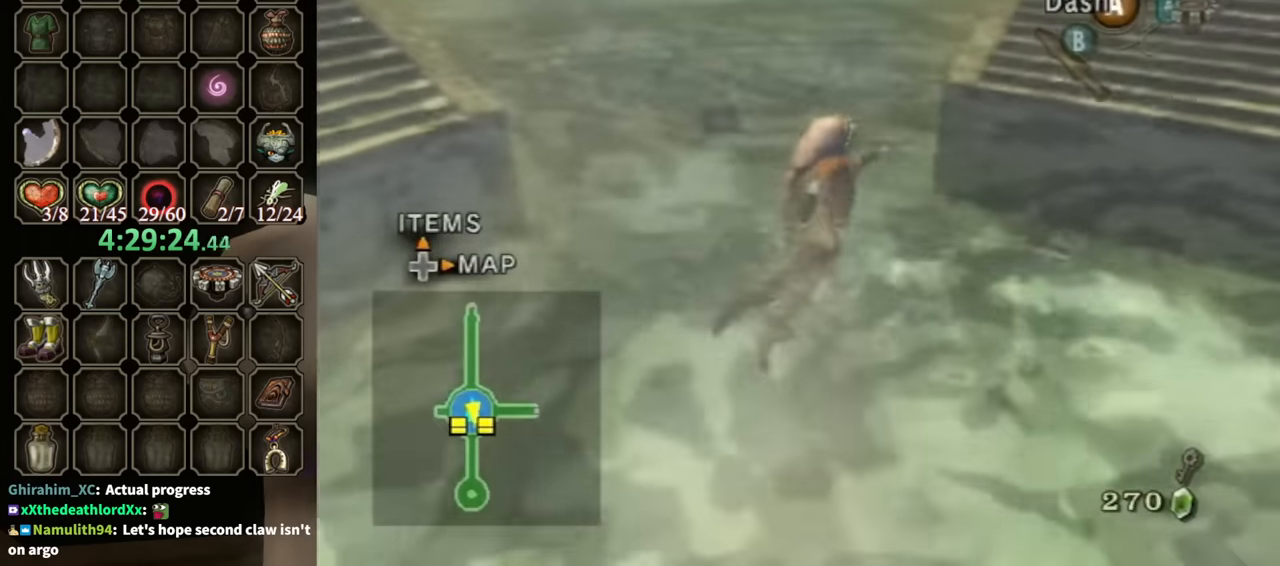
{"buttons": ["A"], "left_stick": "up", "right_stick": "center", "events": [[100, "left_stick", "up"], [300, "A", "down"], [400, "A", "up"], [500, "A", "down"]]}
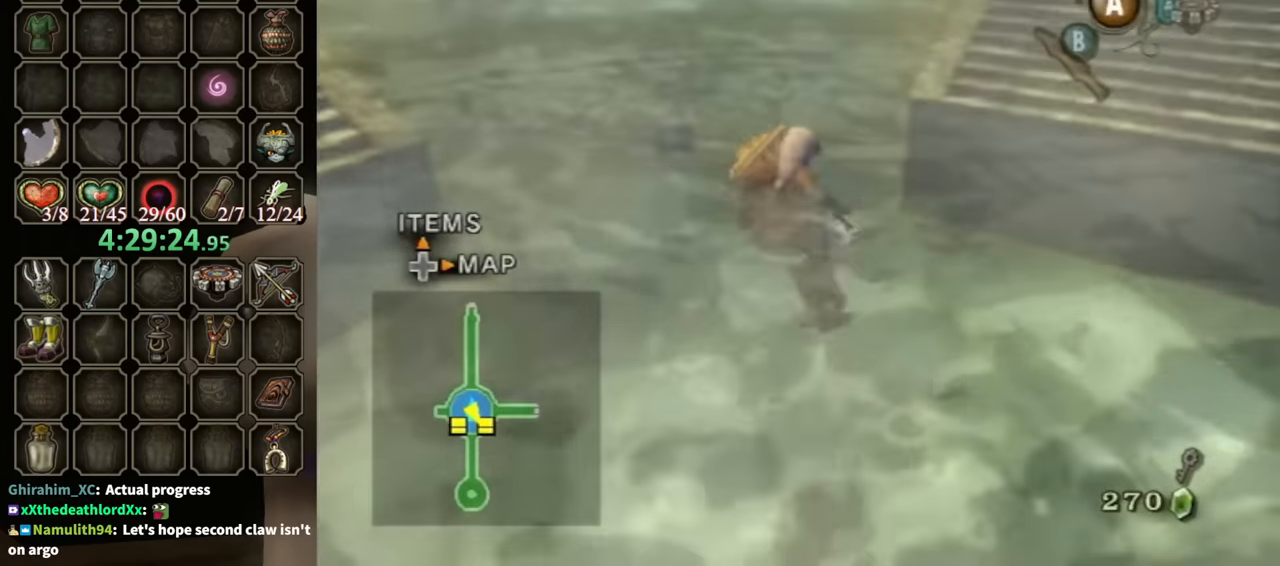
{"buttons": ["DPAD_UP"], "left_stick": "center", "right_stick": "center", "events": [[100, "A", "up"], [300, "left_stick", "center"], [433, "DPAD_UP", "down"], [467, "DPAD_RIGHT", "down"], [500, "DPAD_RIGHT", "up"]]}
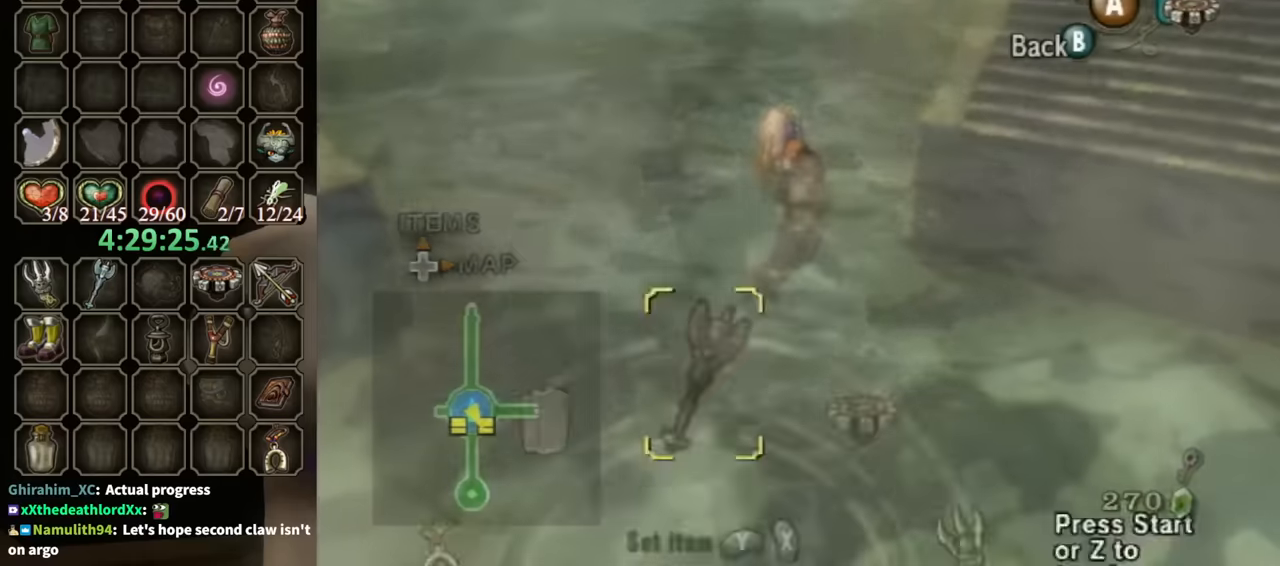
{"buttons": [], "left_stick": "center", "right_stick": "center", "events": [[67, "DPAD_UP", "up"]]}
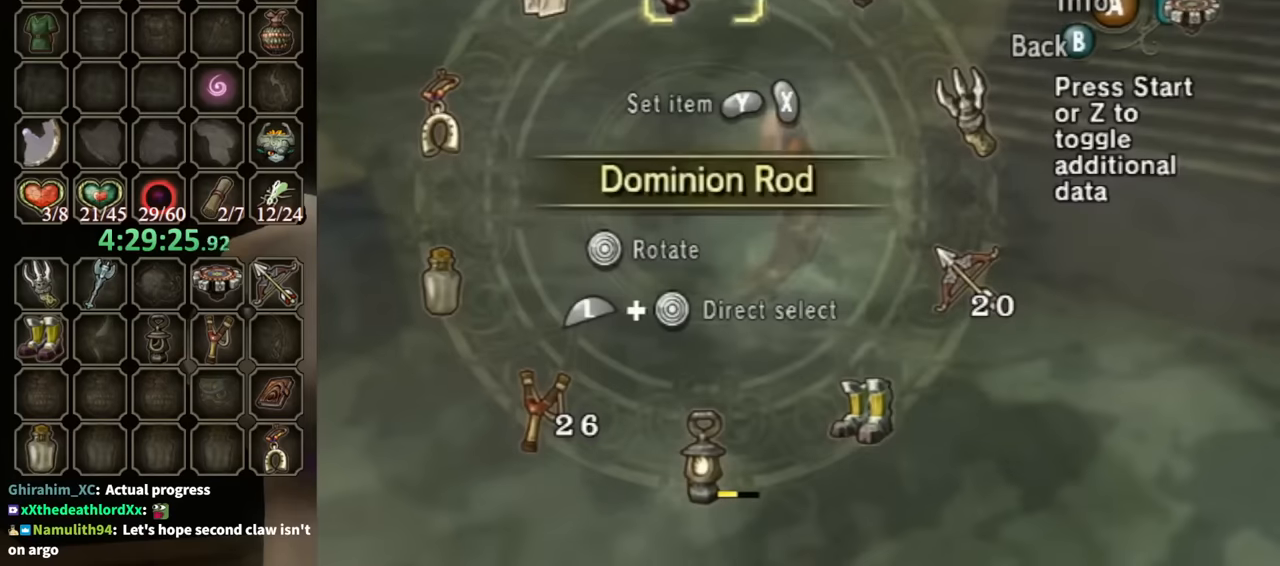
{"buttons": ["X"], "left_stick": "center", "right_stick": "center", "events": [[100, "L1", "down"], [100, "left_stick", "down-right"], [233, "left_stick", "center"], [267, "L1", "up"], [333, "X", "down"], [433, "X", "up"], [500, "X", "down"]]}
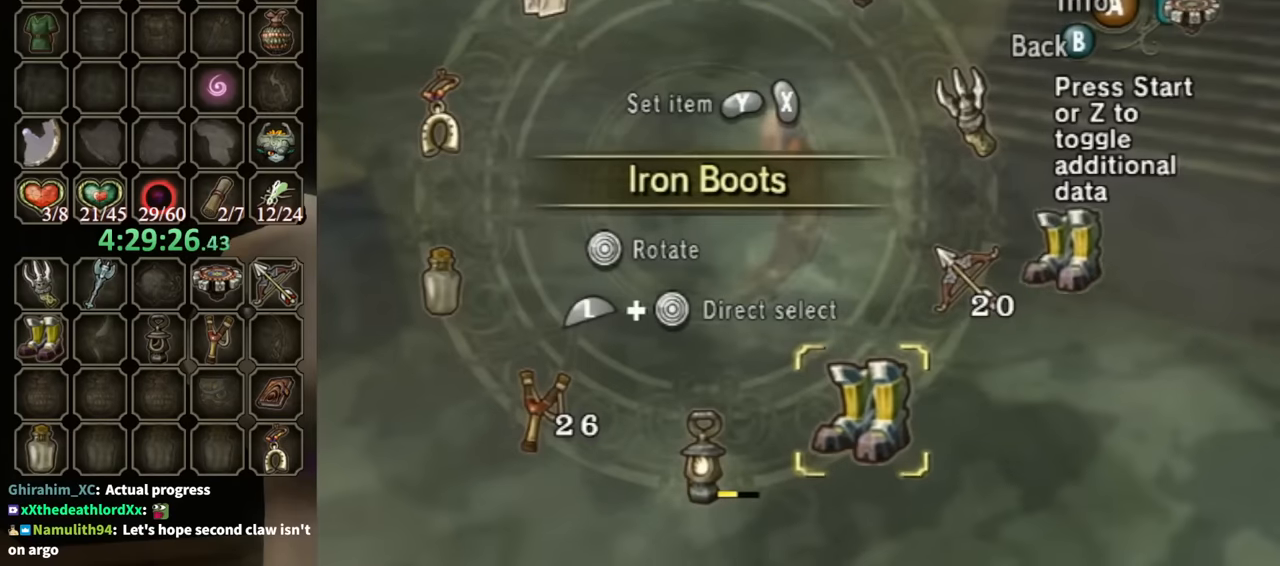
{"buttons": [], "left_stick": "up-left", "right_stick": "center", "events": [[67, "X", "up"], [167, "B", "down"], [233, "left_stick", "up-left"], [267, "B", "up"]]}
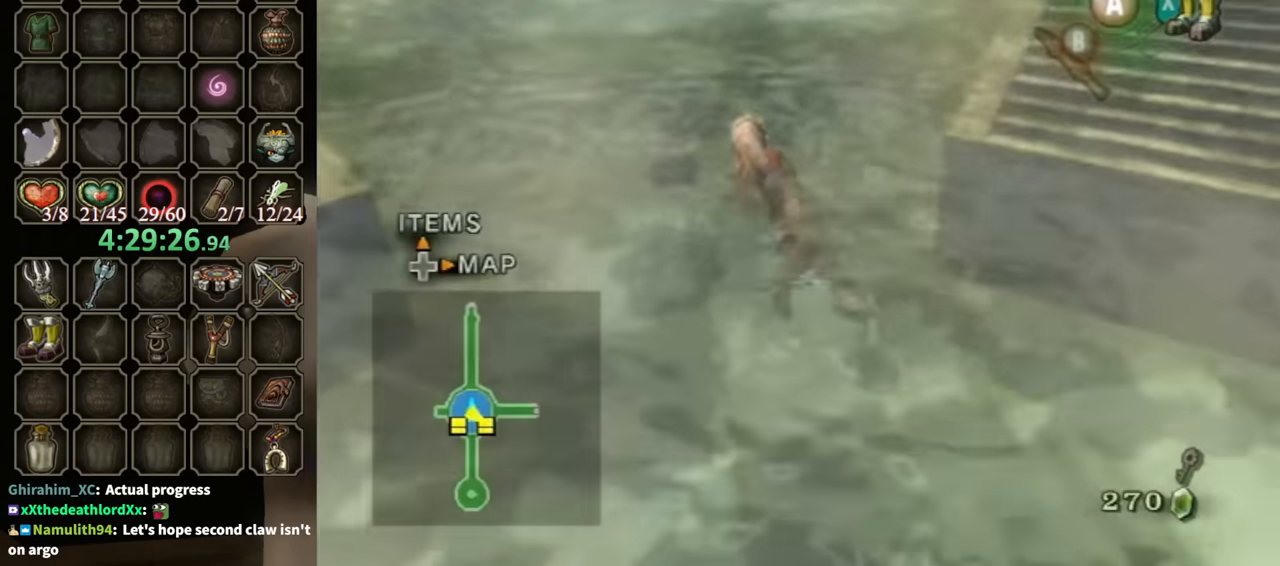
{"buttons": [], "left_stick": "up", "right_stick": "center", "events": [[333, "left_stick", "up"]]}
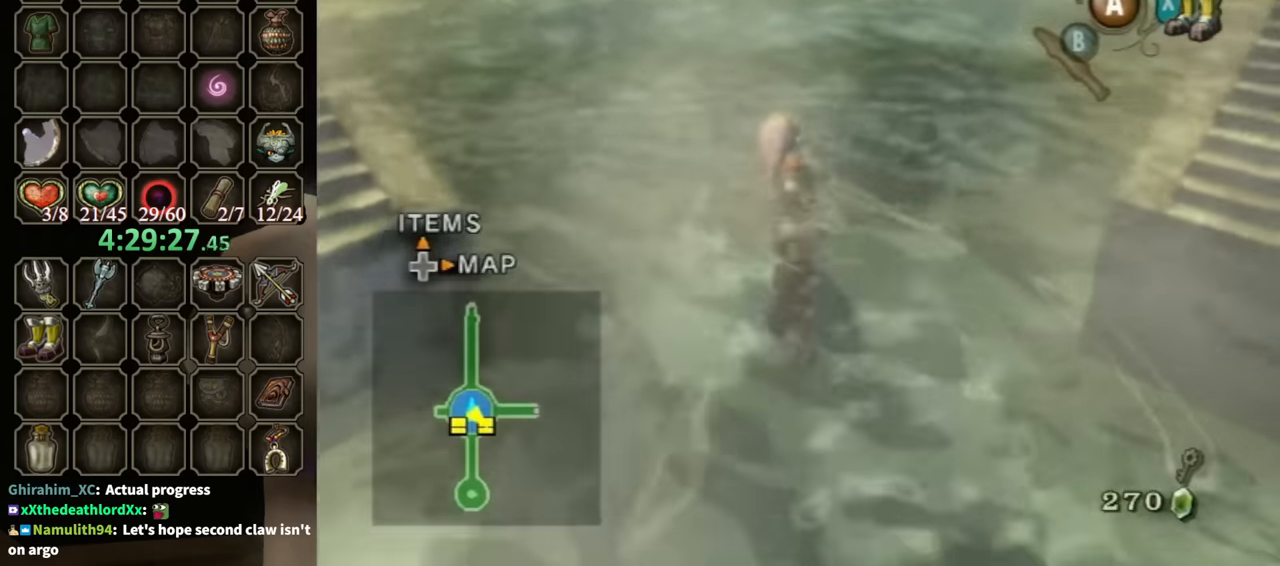
{"buttons": [], "left_stick": "up", "right_stick": "center", "events": [[167, "A", "down"], [200, "A", "up"], [267, "A", "down"], [367, "A", "up"], [467, "A", "down"], [500, "A", "up"]]}
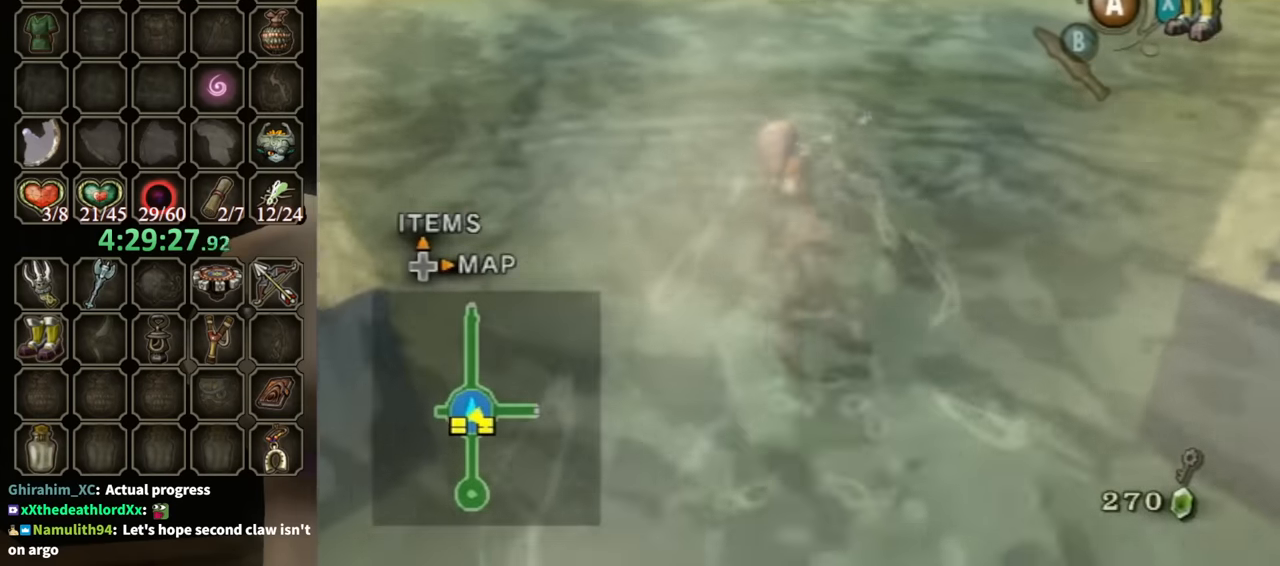
{"buttons": [], "left_stick": "up", "right_stick": "center", "events": [[100, "A", "down"], [167, "A", "up"], [233, "A", "down"], [300, "A", "up"], [400, "A", "down"], [467, "A", "up"]]}
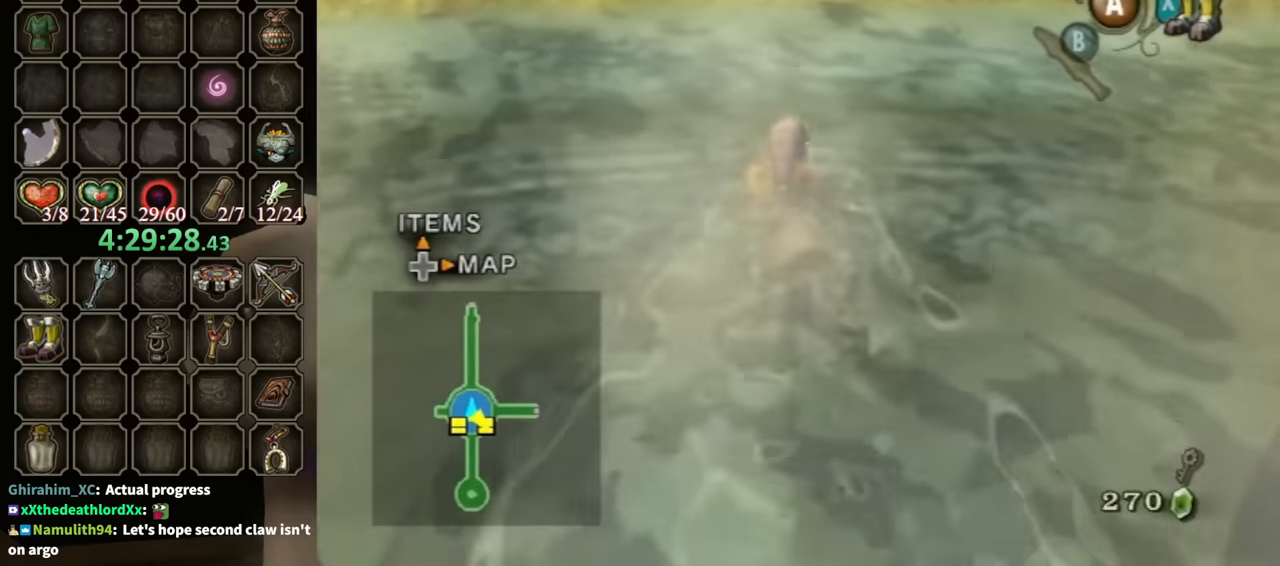
{"buttons": ["A", "X"], "left_stick": "up", "right_stick": "center", "events": [[33, "A", "down"], [100, "A", "up"], [200, "A", "down"], [233, "A", "up"], [467, "A", "down"], [467, "X", "down"]]}
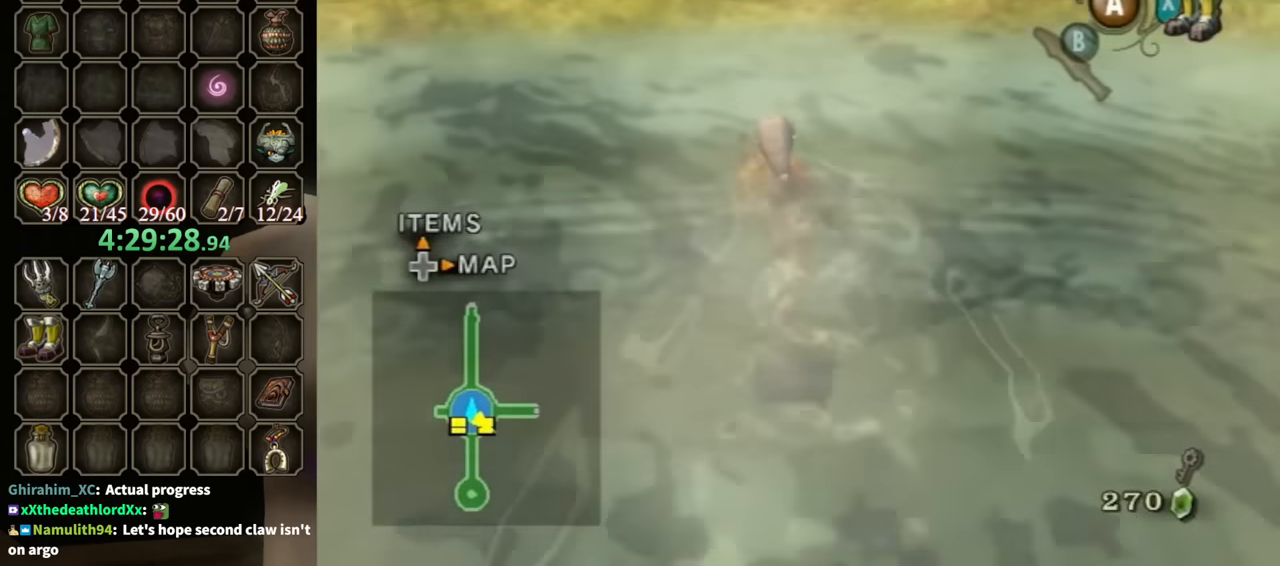
{"buttons": [], "left_stick": "up", "right_stick": "center", "events": [[33, "A", "up"], [133, "X", "up"]]}
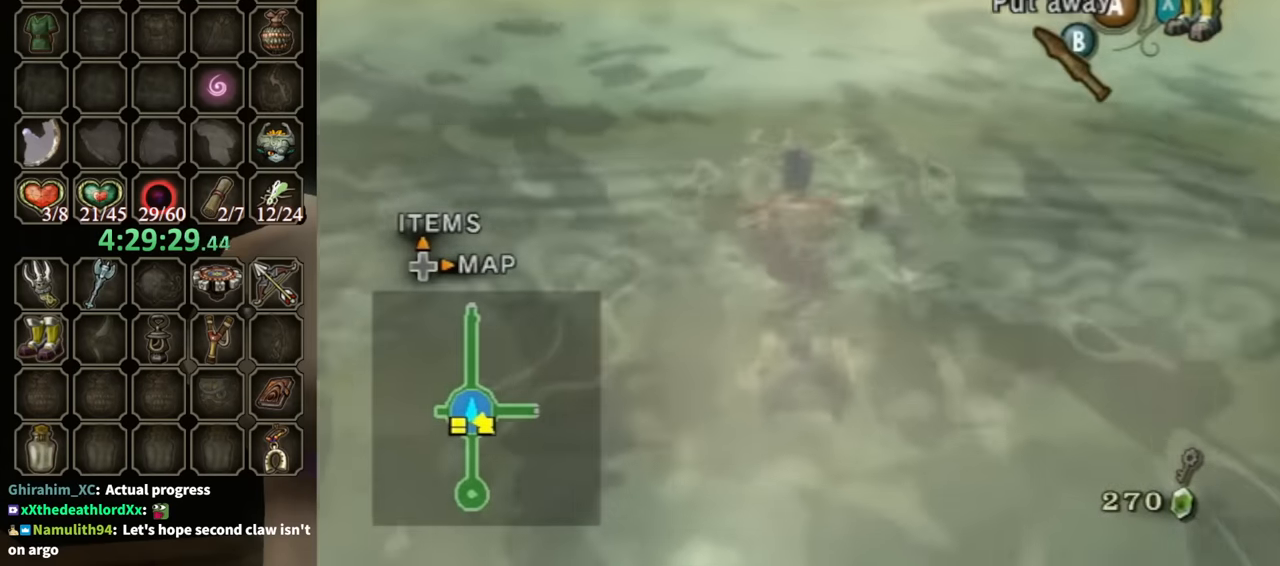
{"buttons": [], "left_stick": "up", "right_stick": "center", "events": []}
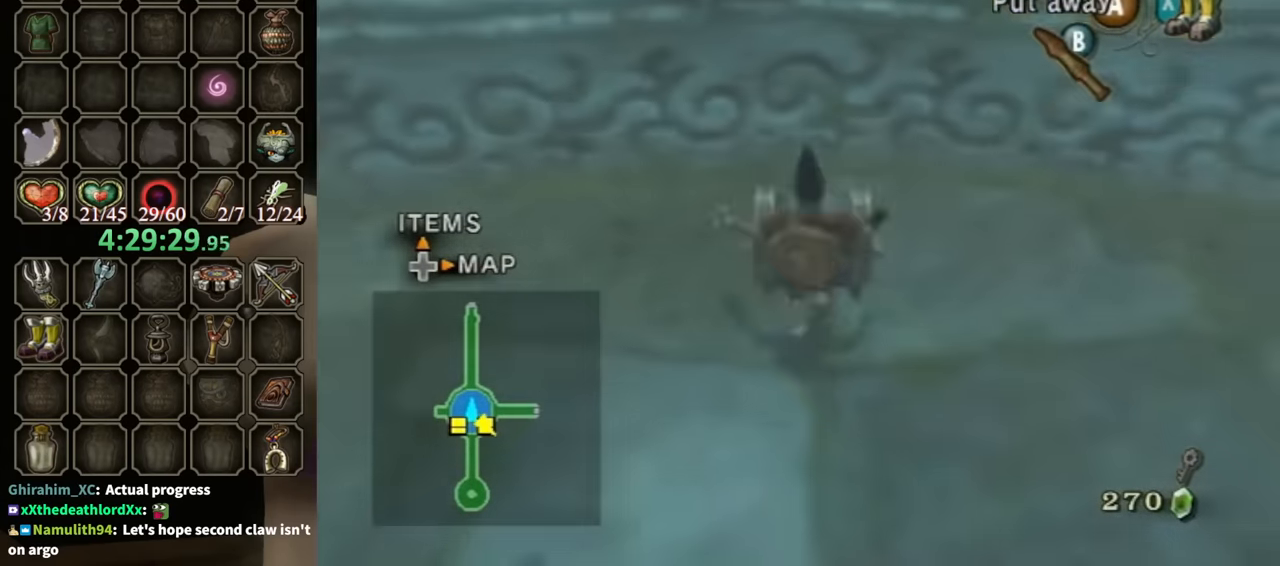
{"buttons": [], "left_stick": "center", "right_stick": "center", "events": [[367, "left_stick", "center"]]}
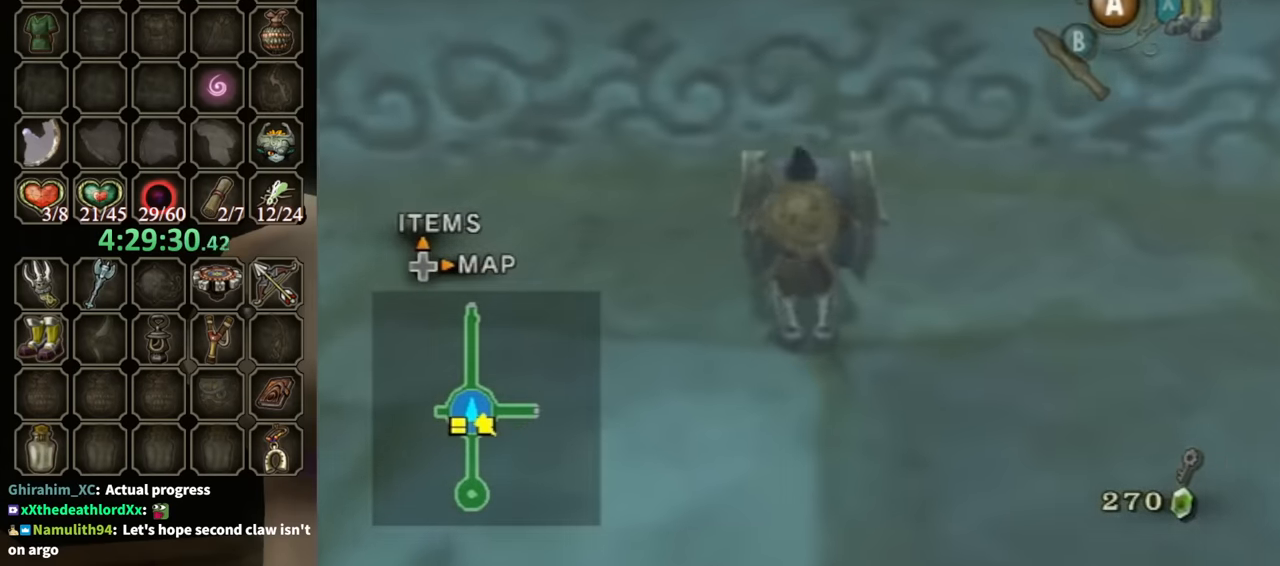
{"buttons": ["A"], "left_stick": "center", "right_stick": "center", "events": [[33, "A", "down"], [133, "A", "up"], [200, "A", "down"], [267, "A", "up"], [367, "A", "down"], [433, "A", "up"], [500, "A", "down"]]}
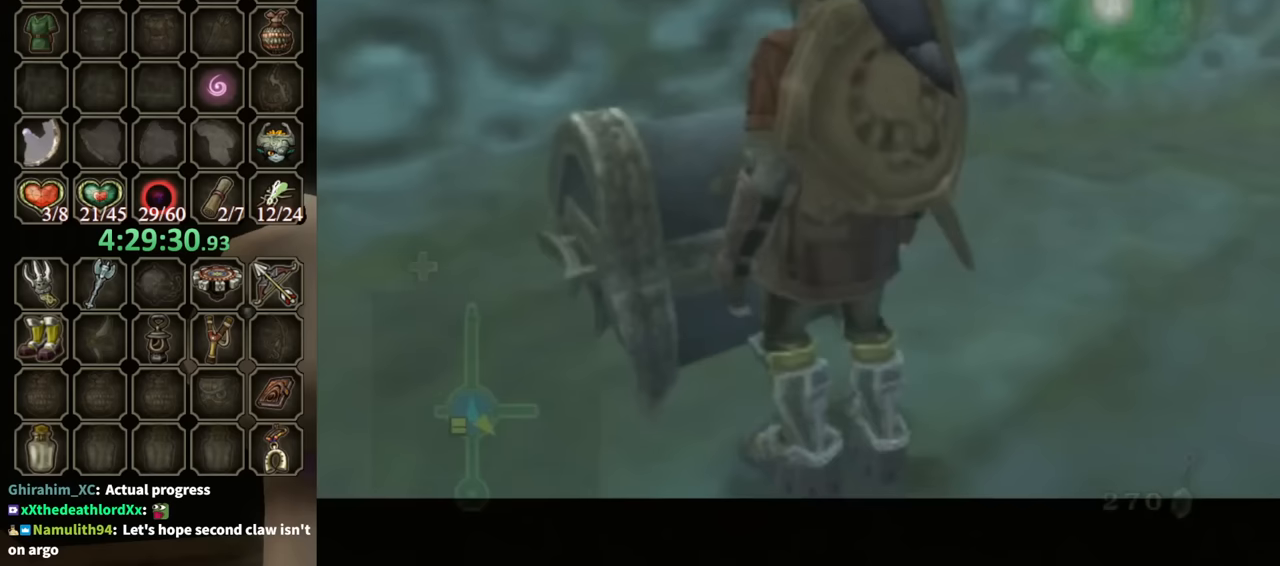
{"buttons": [], "left_stick": "center", "right_stick": "center", "events": [[67, "A", "up"], [133, "A", "down"], [200, "A", "up"]]}
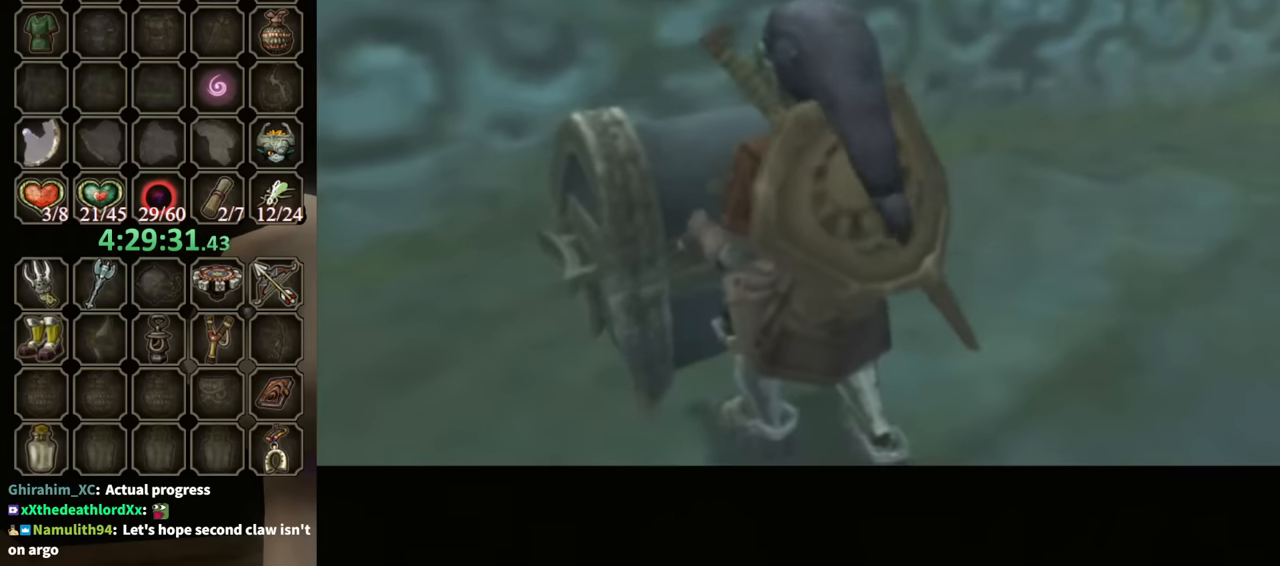
{"buttons": [], "left_stick": "center", "right_stick": "center", "events": []}
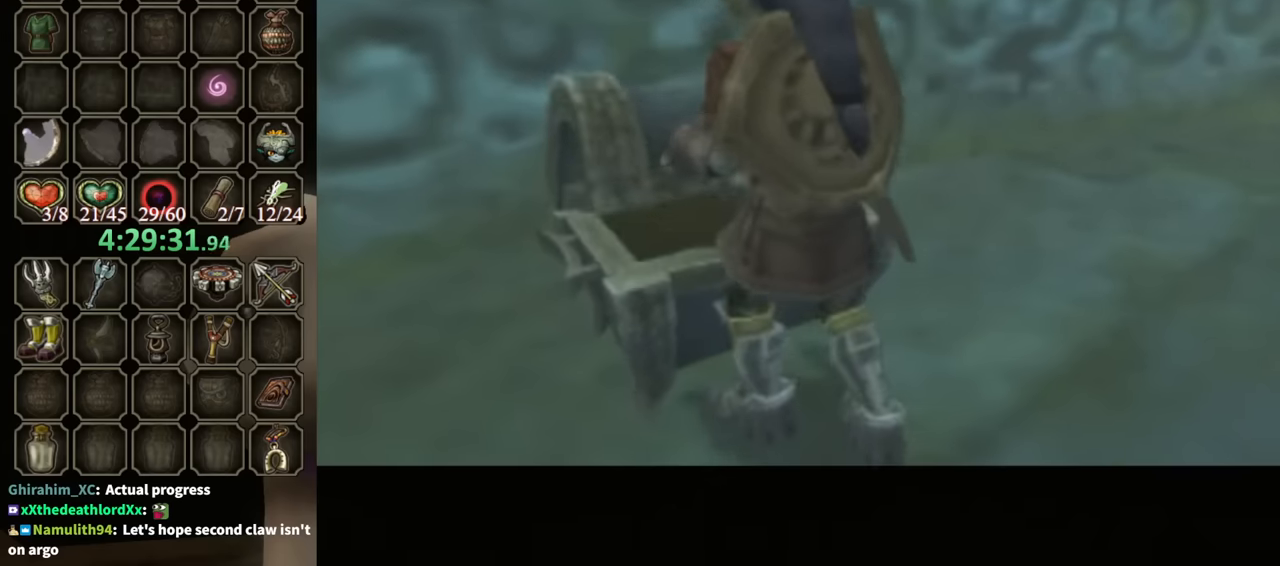
{"buttons": [], "left_stick": "center", "right_stick": "center", "events": []}
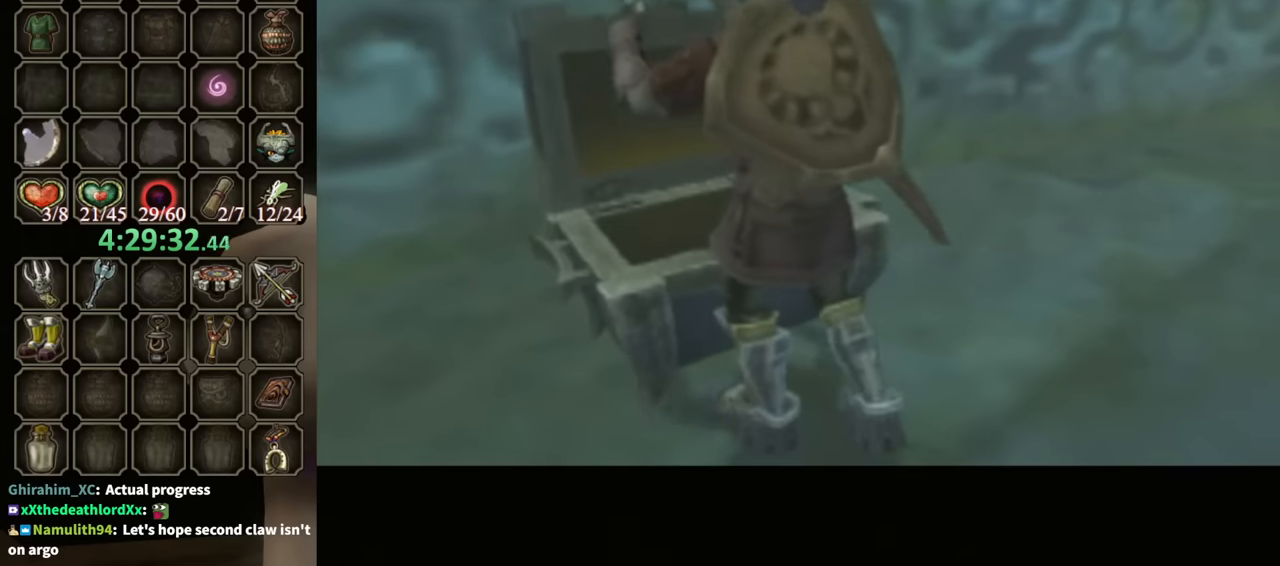
{"buttons": [], "left_stick": "center", "right_stick": "center", "events": []}
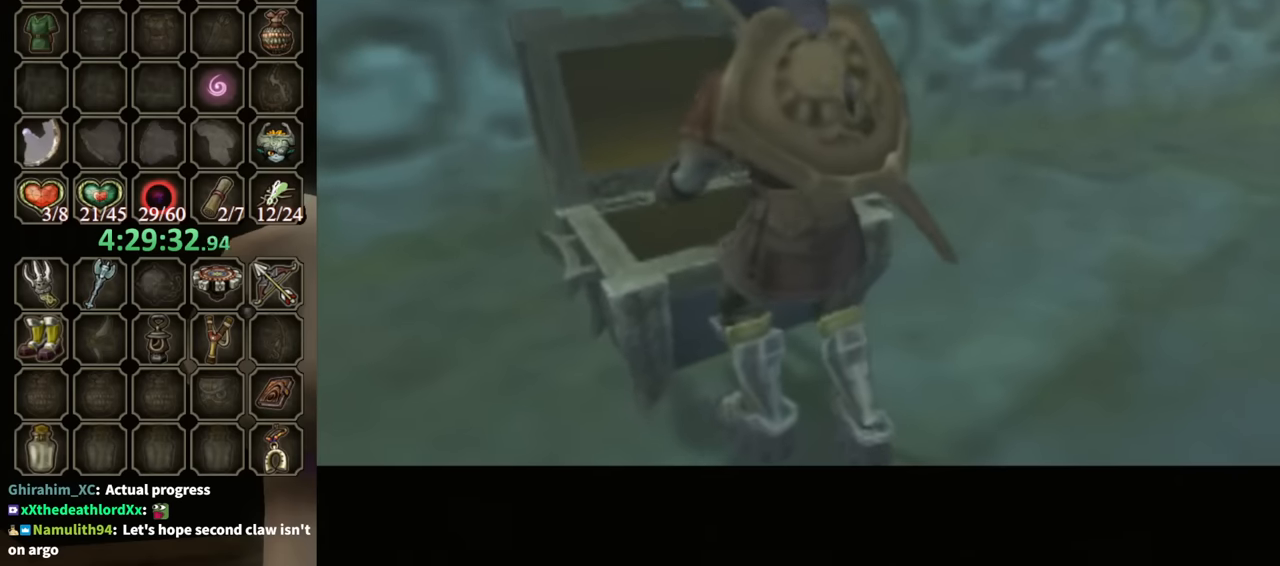
{"buttons": [], "left_stick": "center", "right_stick": "center", "events": []}
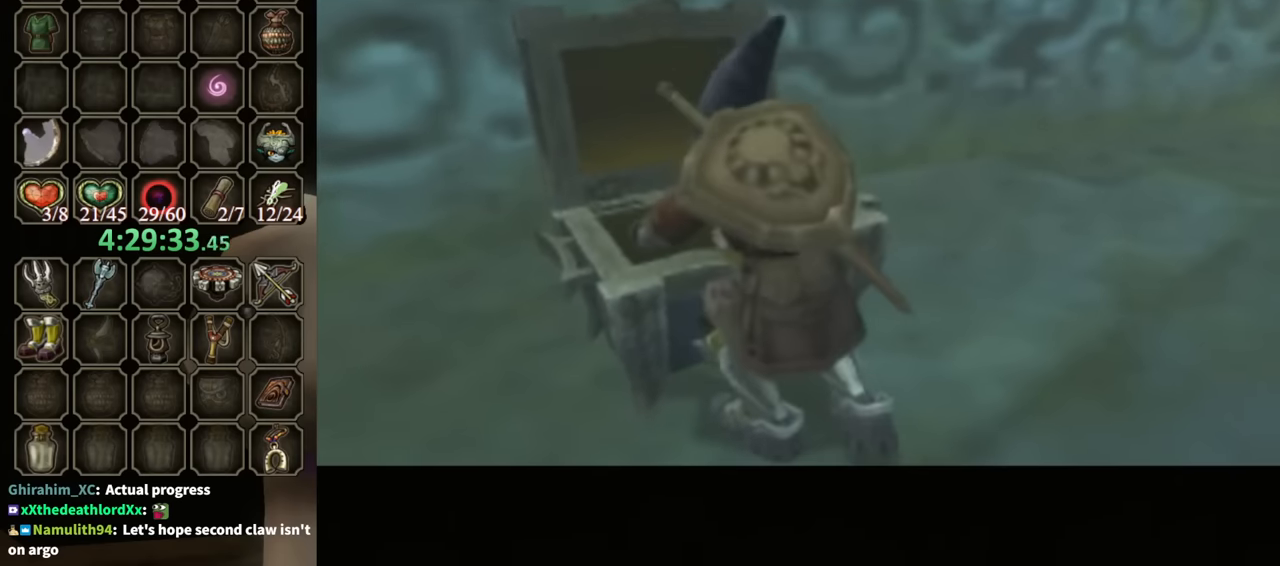
{"buttons": [], "left_stick": "center", "right_stick": "center", "events": []}
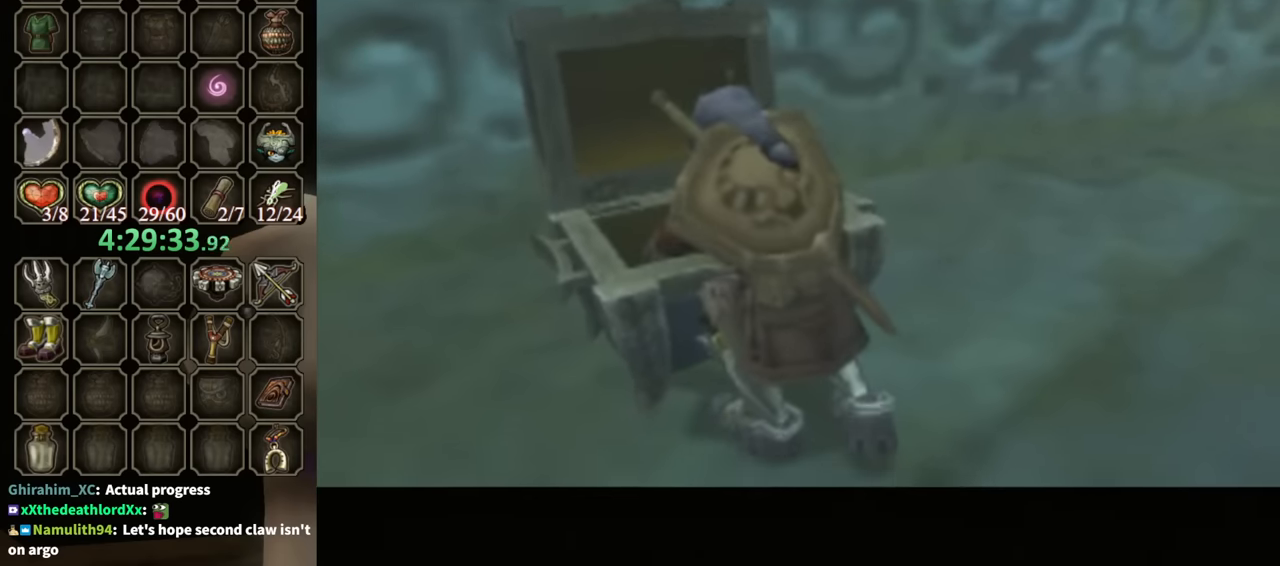
{"buttons": [], "left_stick": "center", "right_stick": "center", "events": []}
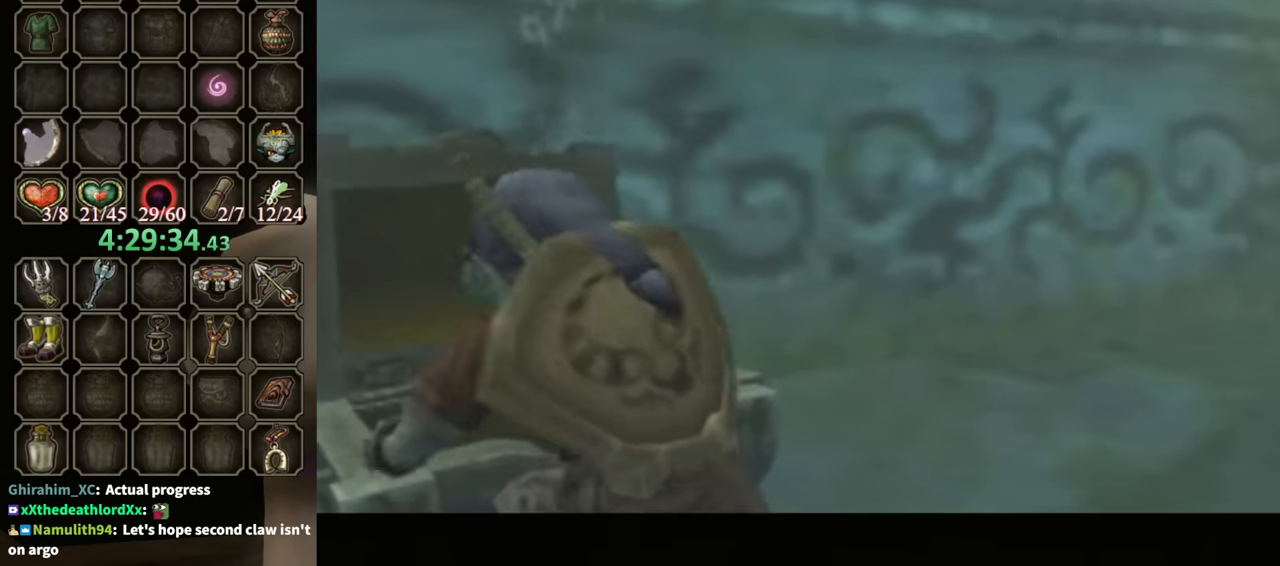
{"buttons": [], "left_stick": "center", "right_stick": "center", "events": []}
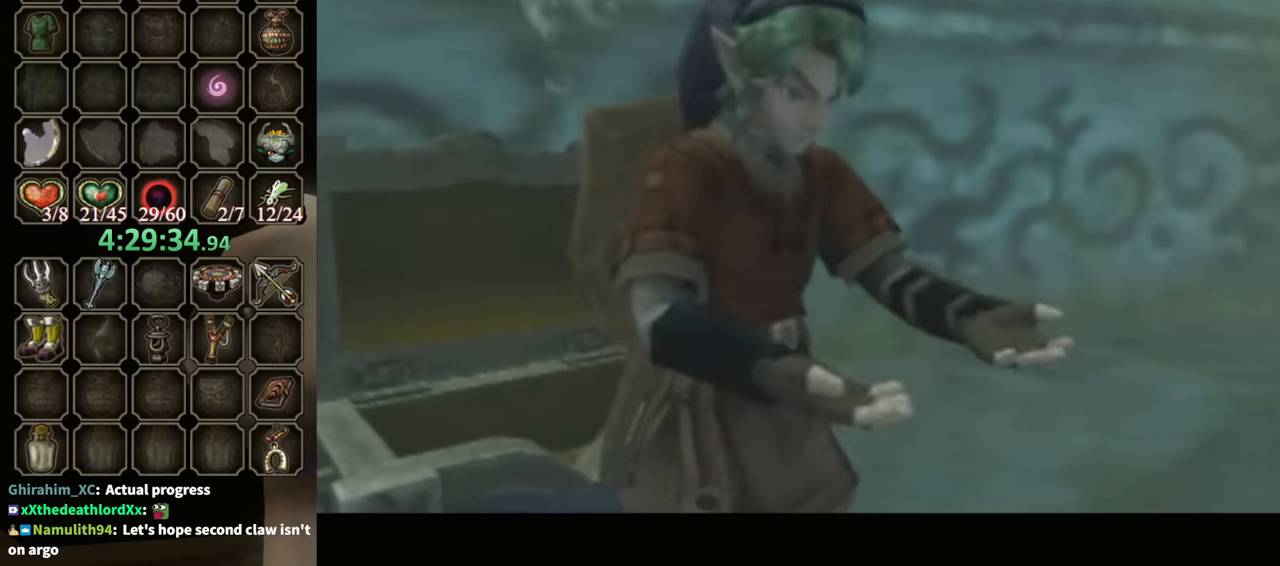
{"buttons": ["B"], "left_stick": "center", "right_stick": "center", "events": [[133, "B", "down"]]}